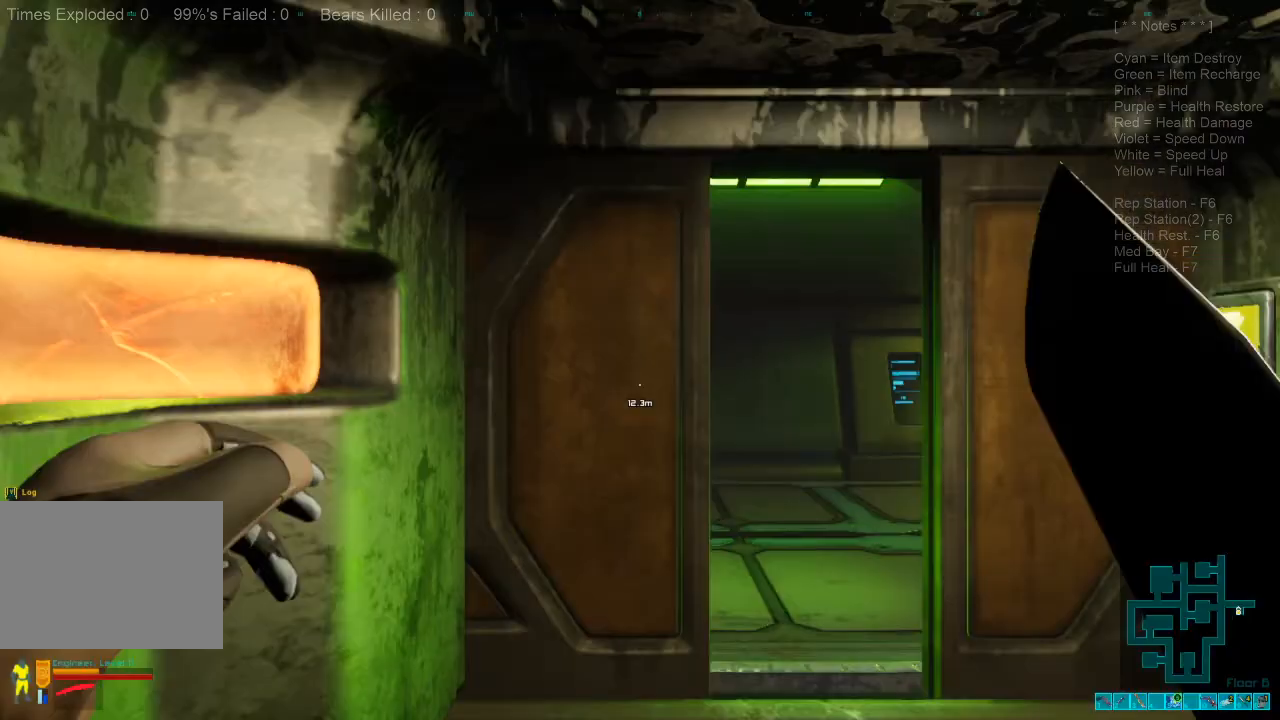
Gameplay with keyboard and mouse; each line is a JSON object with the keys and mouse buttons held at the frame after it. "events" lists presses ("down") and releases ("up") of "1", "2", "3", "4", "a", "alt", "c", "caps_lock", "ctrl", "d", "e", "f", "q", "r", "s", "shift", "space", "super", "tab", "tilde", "v", "w", "x", "z", "mouse_left", "mouse_wheel", "mouse_right", "mouse_mb4" and "mouse_mb5" between this image and that frame as [ms after this image, input, new state], when the widget could be followed in between. "mouse_left", "mouse_wheel", "mouse_right", "mouse_mb4", "mouse_mb5" = the "left", "wheel", "right", "mb4", "mb5" buttons of the "mouse" list. No other keys are recorded. "wheel" means that the mouse wheel is clicked or scrolled. Mouse movement is not recorded.
{"keys": ["d", "w"], "mouse": [], "events": [[234, "d", "down"], [267, "w", "down"]]}
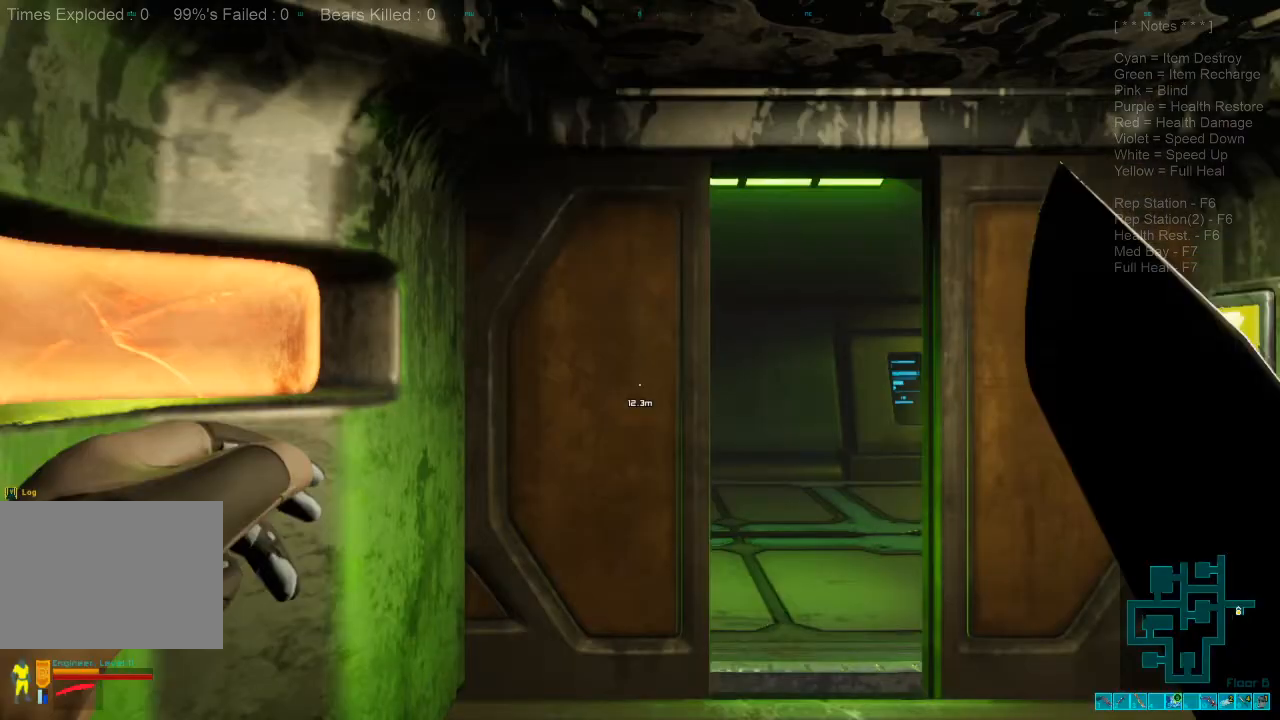
{"keys": ["d", "w"], "mouse": [], "events": [[100, "d", "up"], [467, "d", "down"]]}
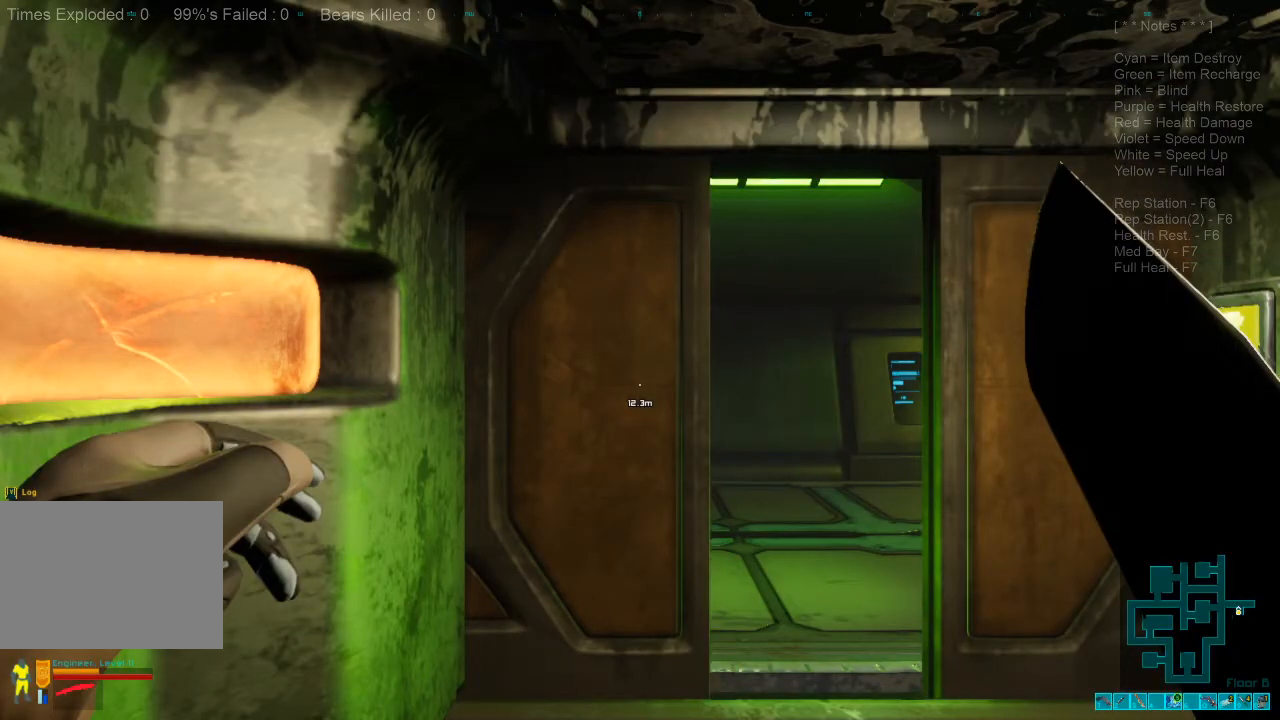
{"keys": ["w"], "mouse": [], "events": [[134, "d", "up"], [267, "w", "up"], [434, "w", "down"]]}
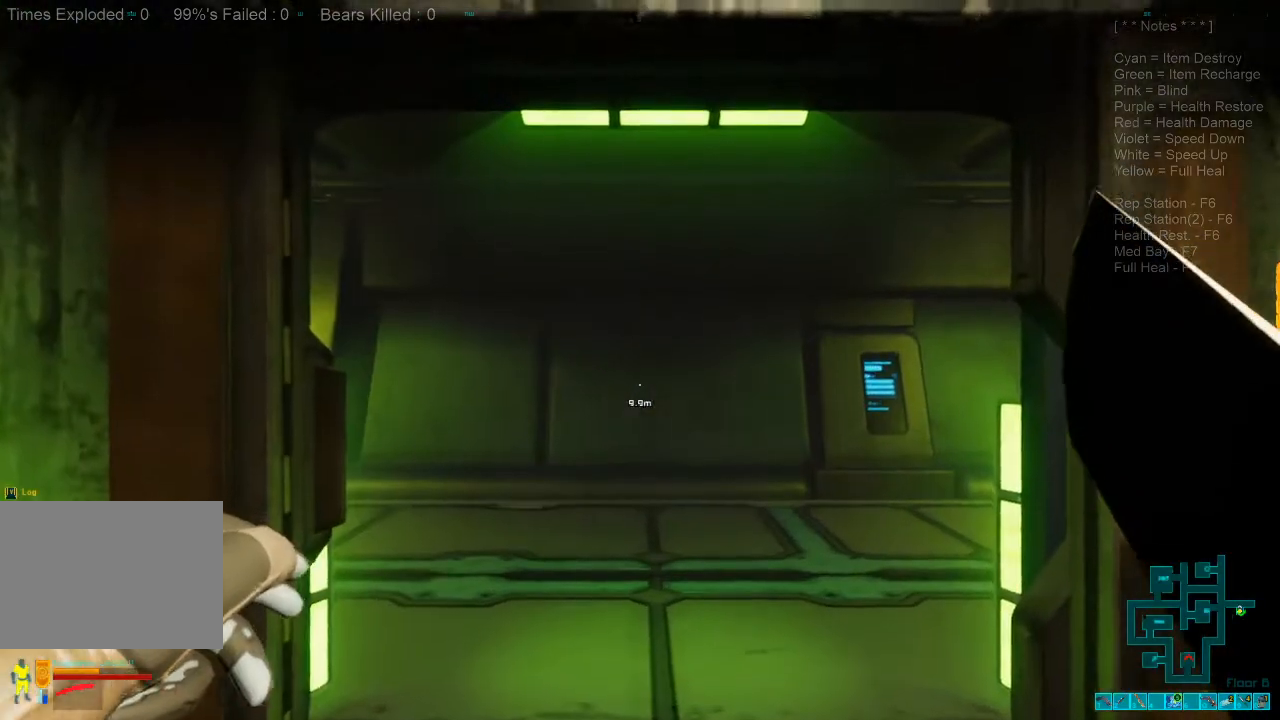
{"keys": ["w"], "mouse": [], "events": [[234, "caps_lock", "down"], [334, "caps_lock", "up"]]}
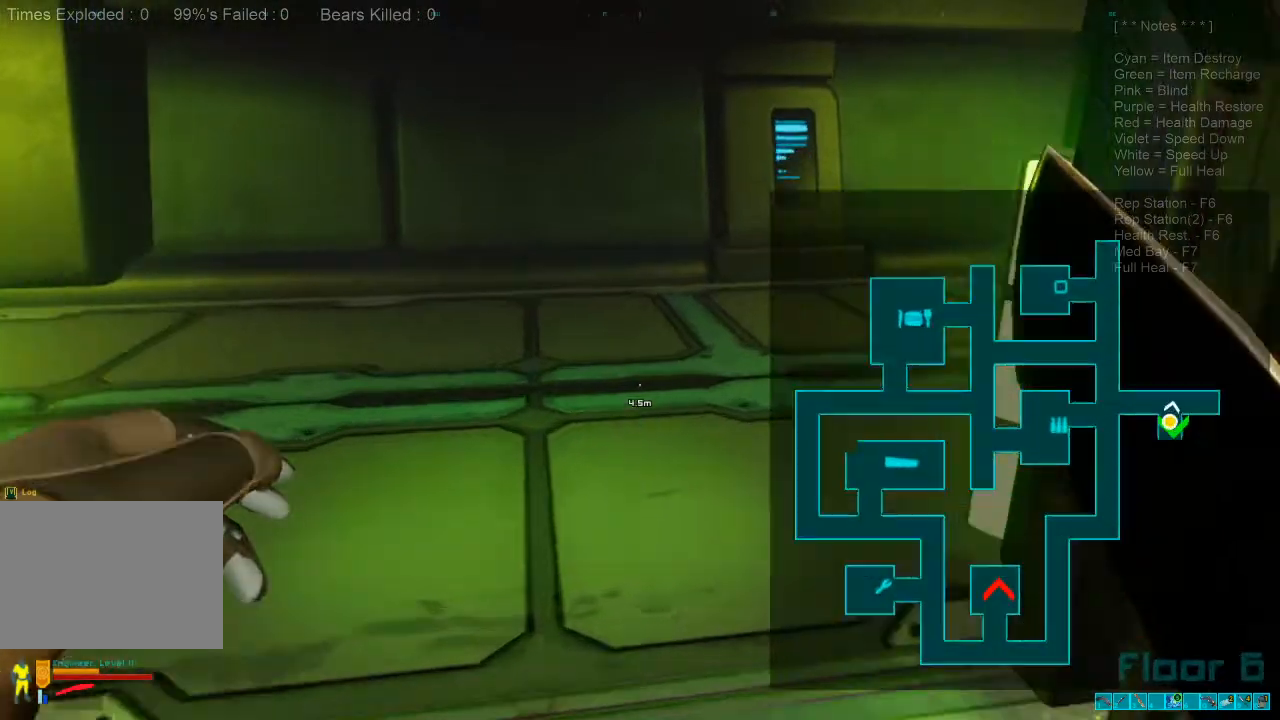
{"keys": ["w"], "mouse": [], "events": []}
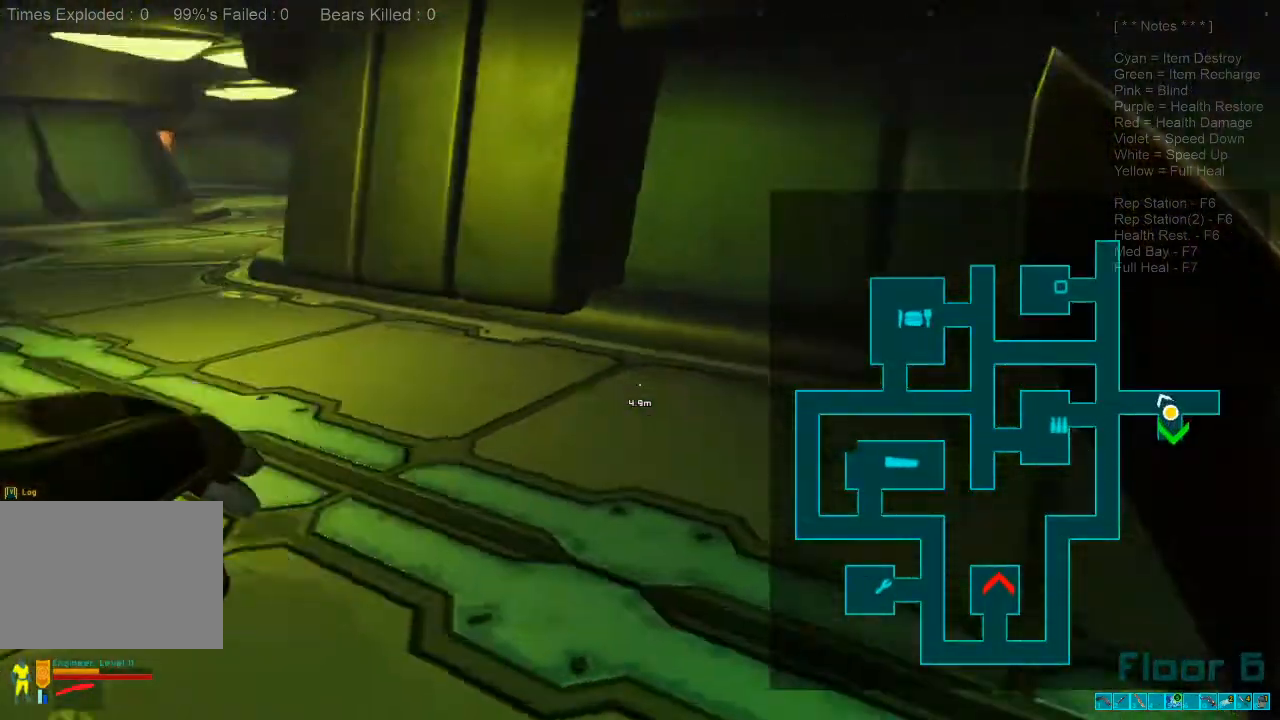
{"keys": ["shift", "w"], "mouse": [], "events": [[200, "shift", "down"]]}
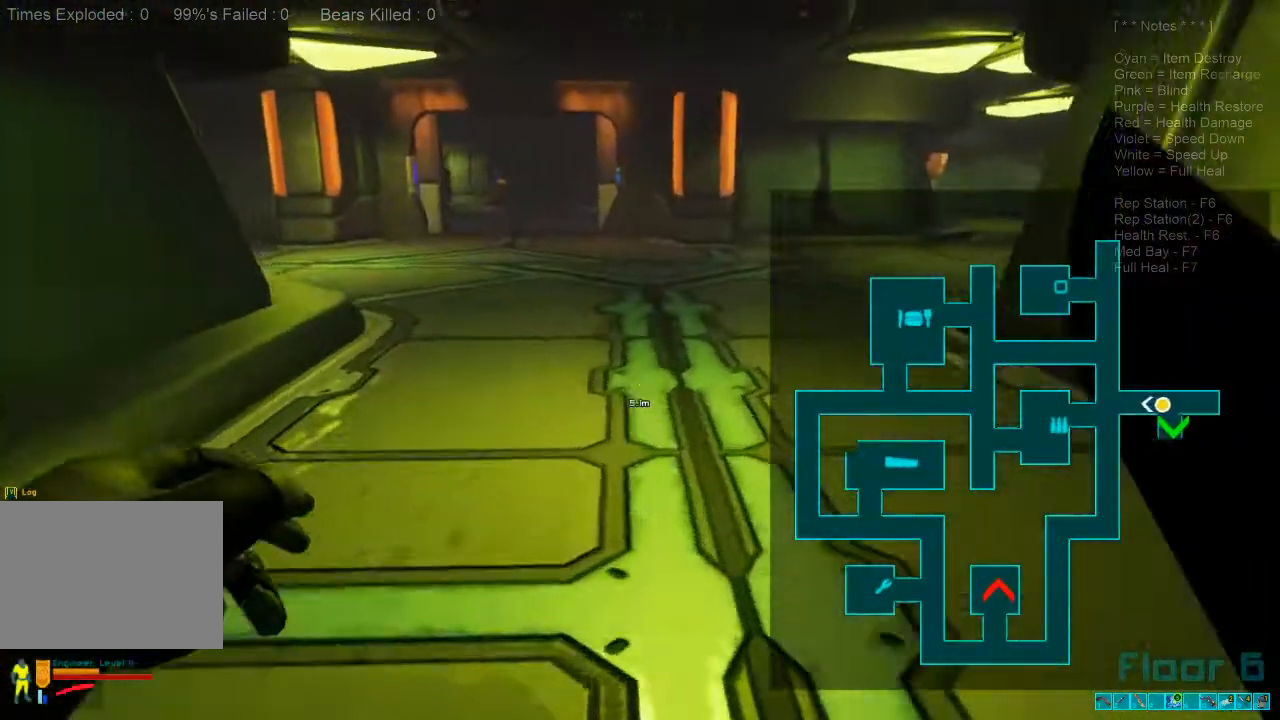
{"keys": ["shift", "w"], "mouse": [], "events": []}
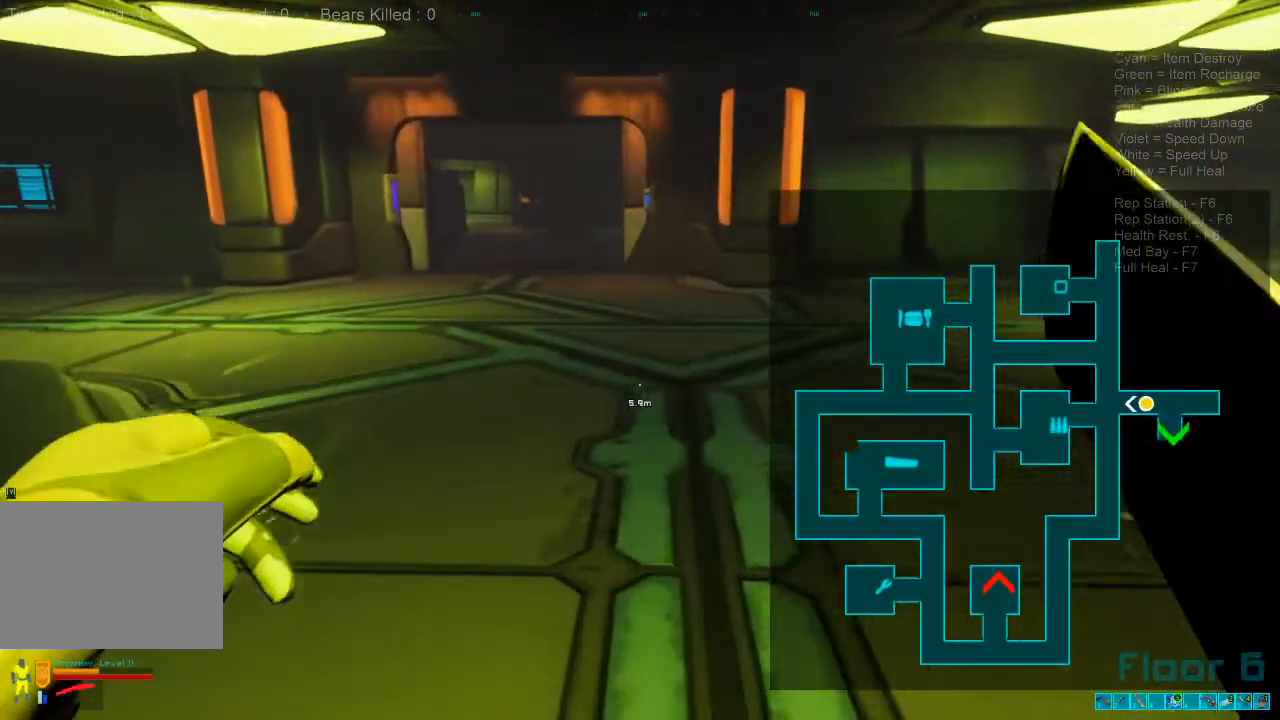
{"keys": ["shift", "w"], "mouse": [], "events": []}
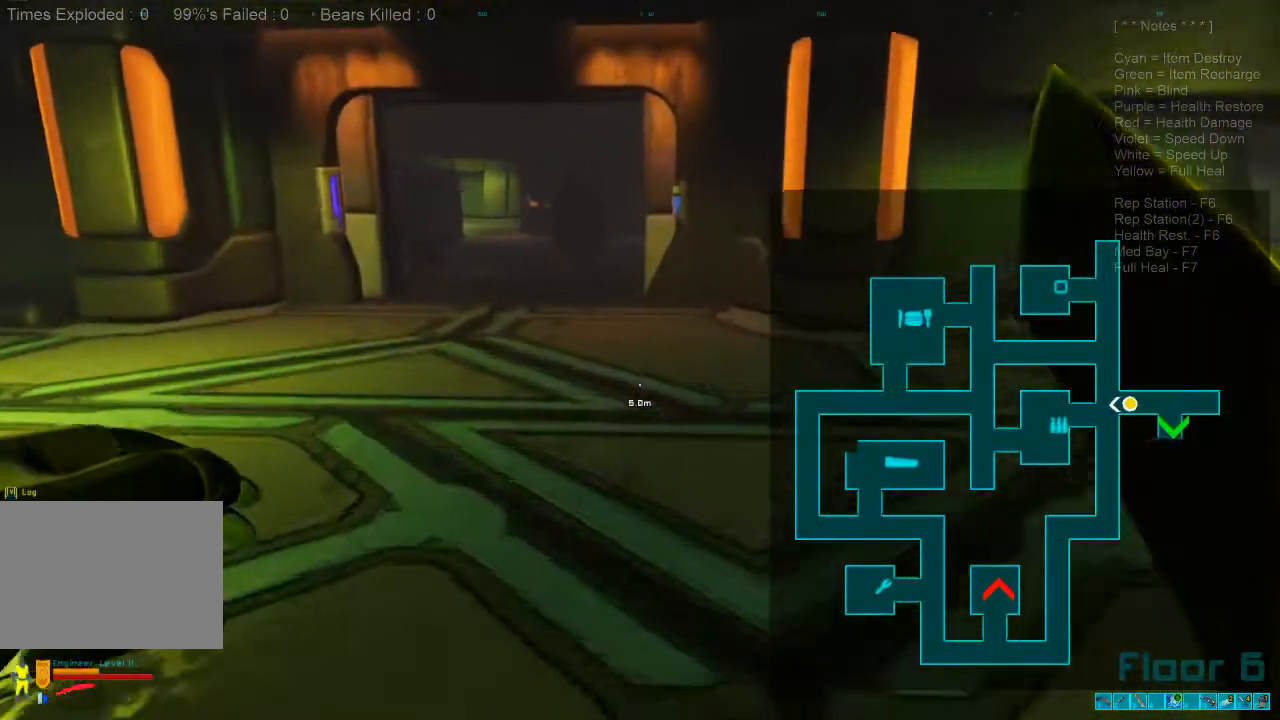
{"keys": ["w"], "mouse": [], "events": [[67, "shift", "up"], [234, "caps_lock", "down"], [367, "caps_lock", "up"]]}
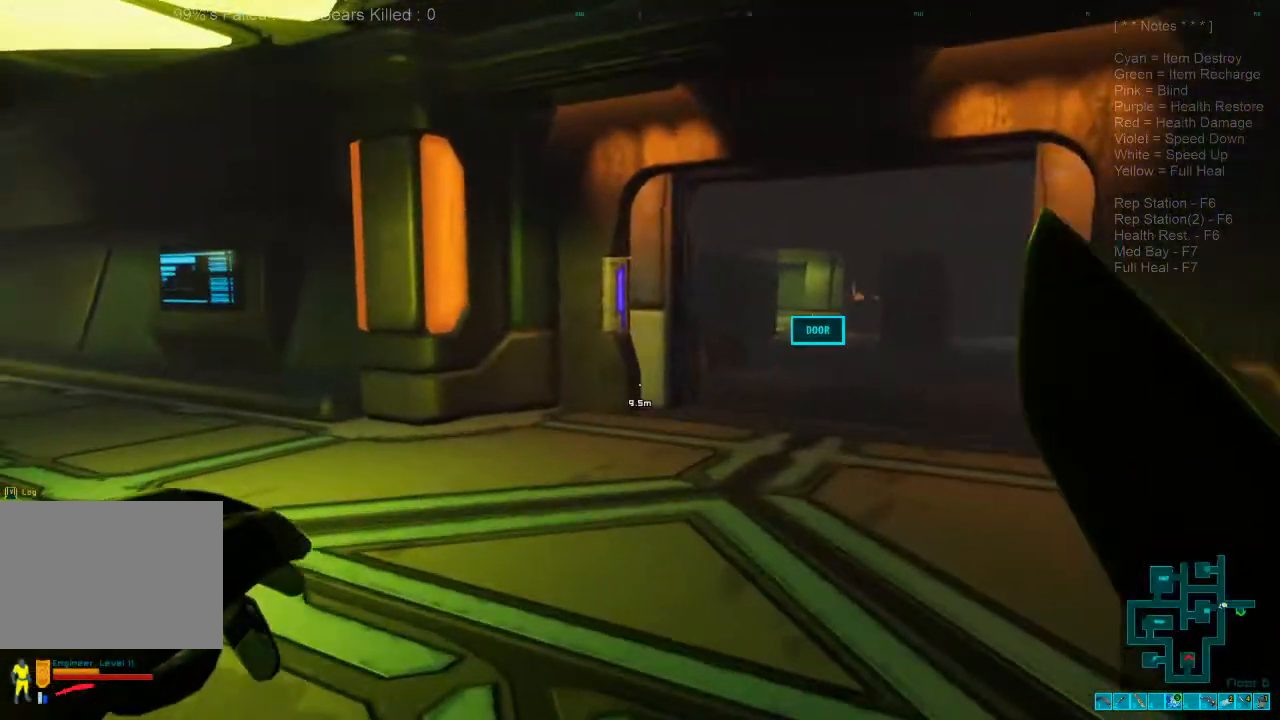
{"keys": ["shift", "w"], "mouse": [], "events": [[167, "shift", "down"]]}
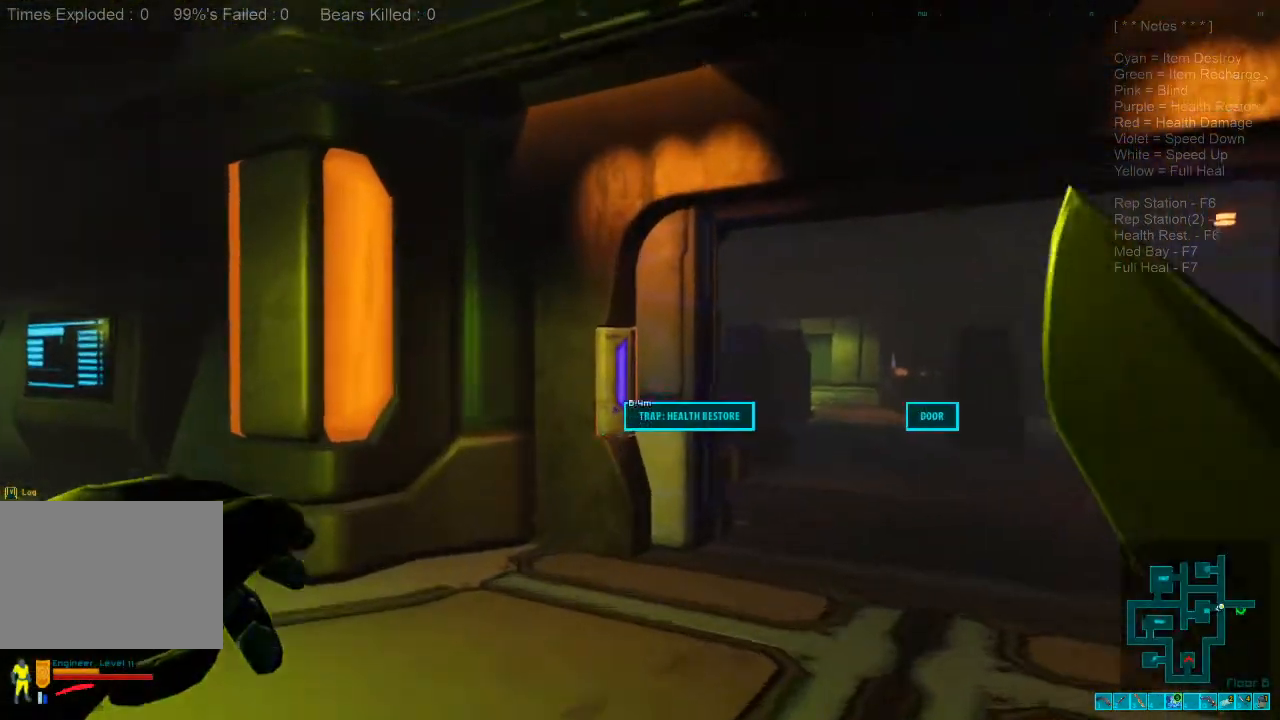
{"keys": [], "mouse": [], "events": [[334, "shift", "up"], [400, "w", "up"]]}
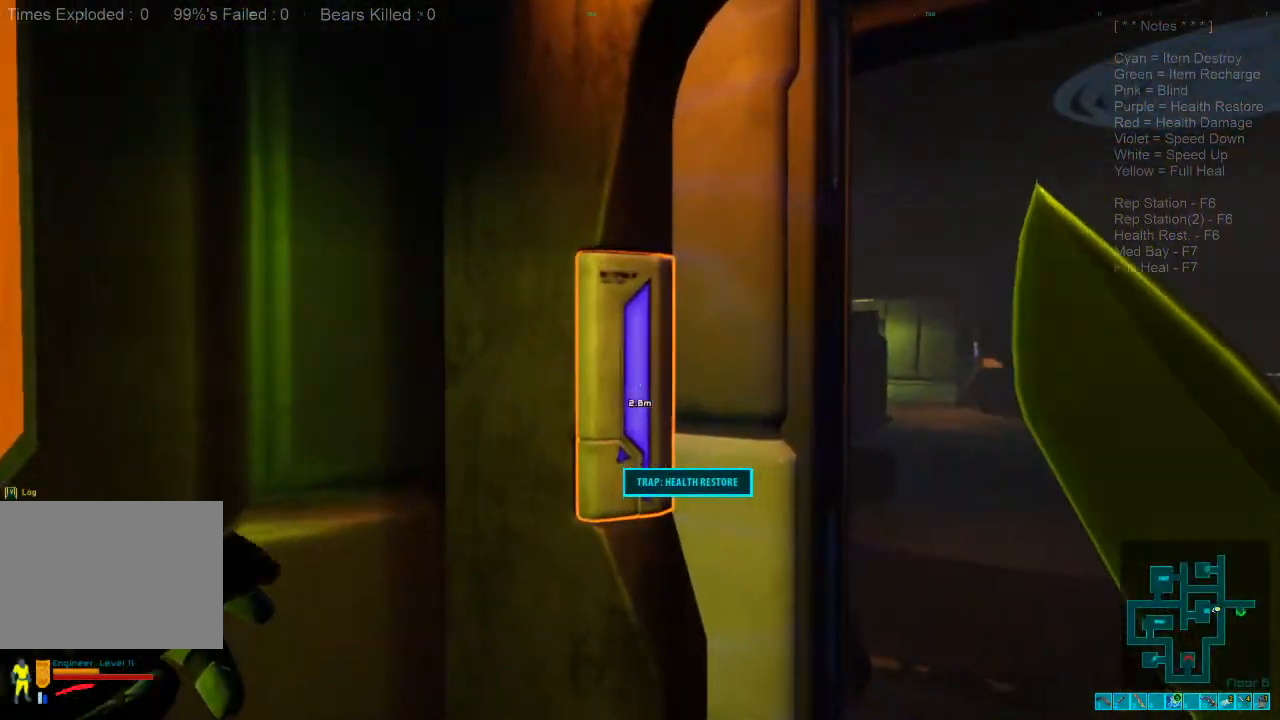
{"keys": [], "mouse": [], "events": []}
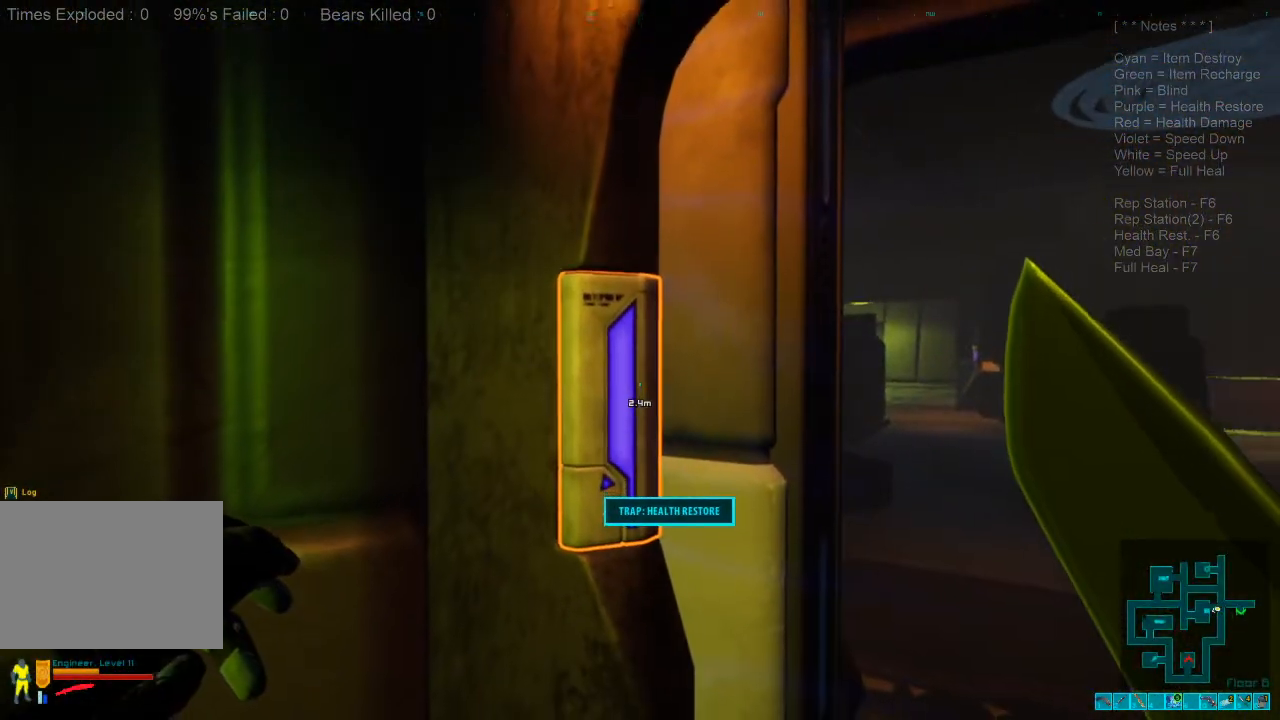
{"keys": [], "mouse": [], "events": []}
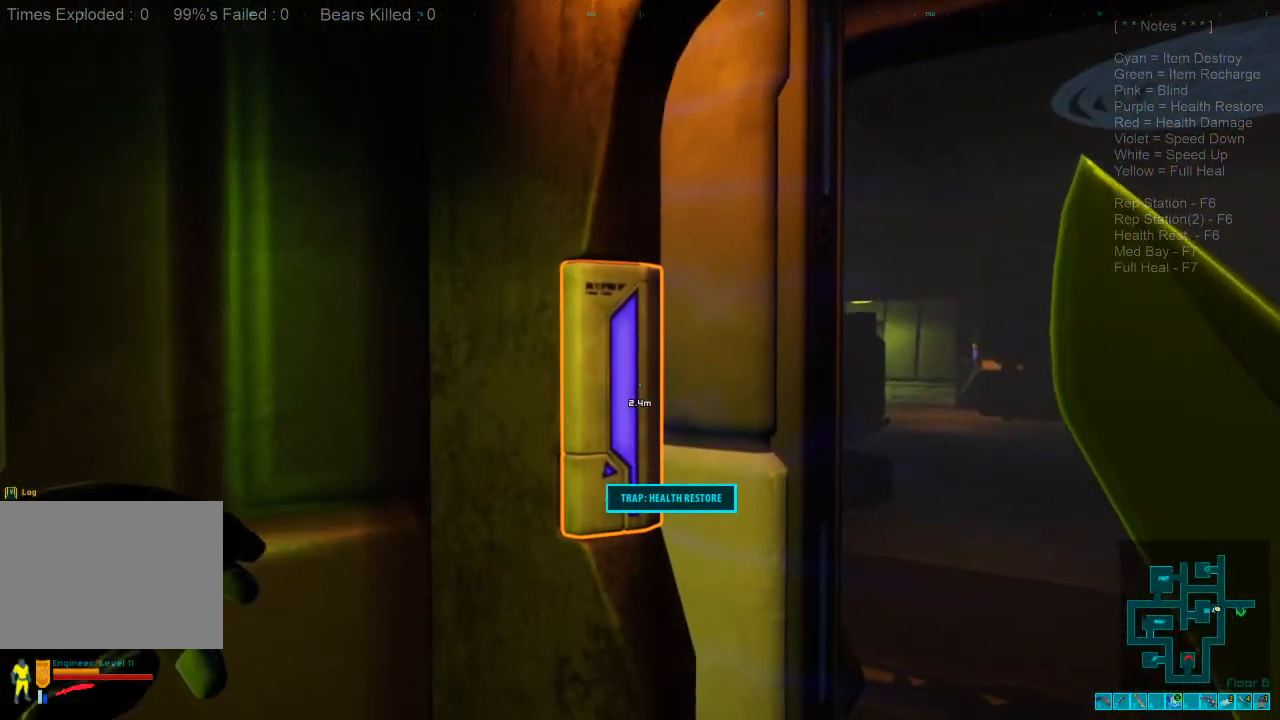
{"keys": ["s"], "mouse": [], "events": [[400, "s", "down"]]}
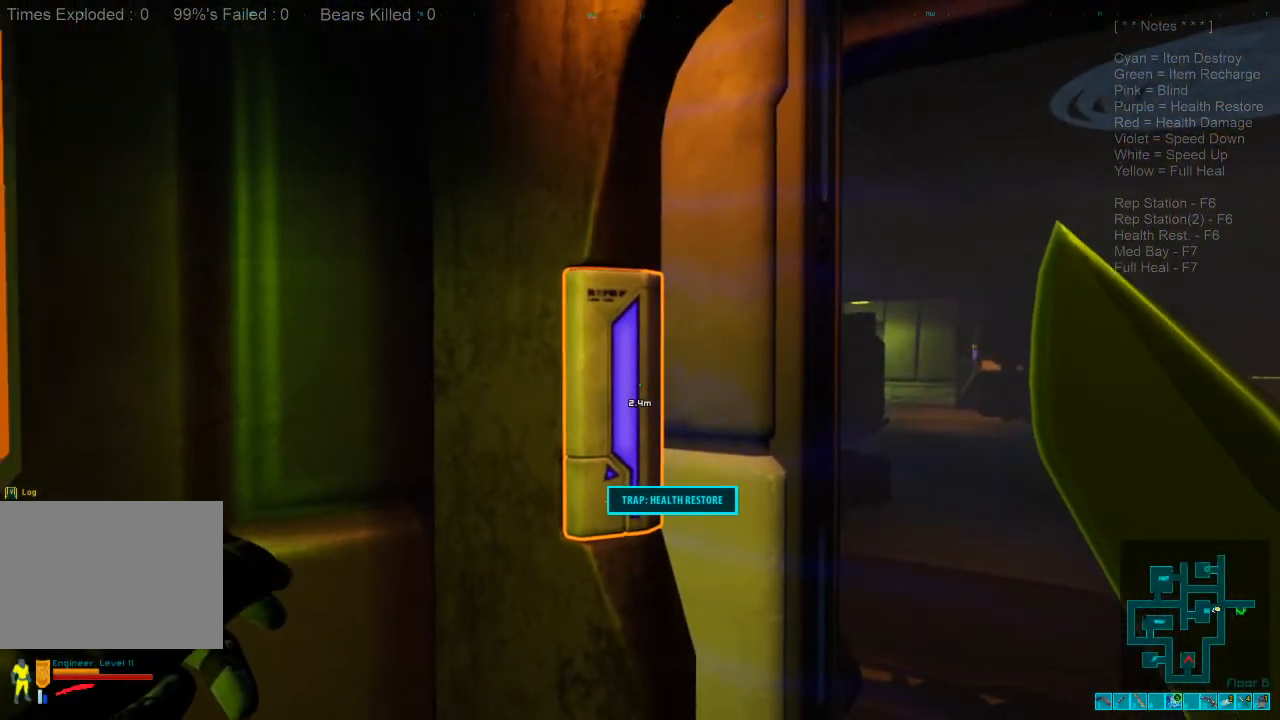
{"keys": [], "mouse": [], "events": [[300, "s", "up"]]}
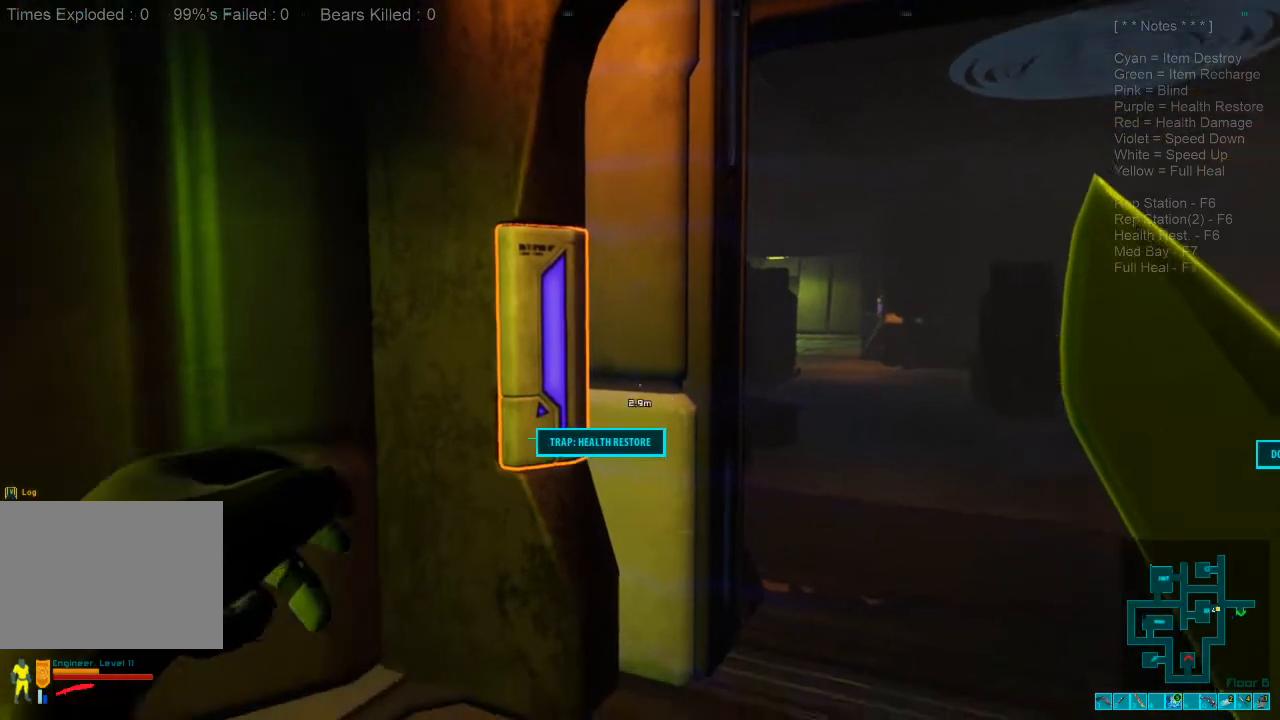
{"keys": [], "mouse": [], "events": []}
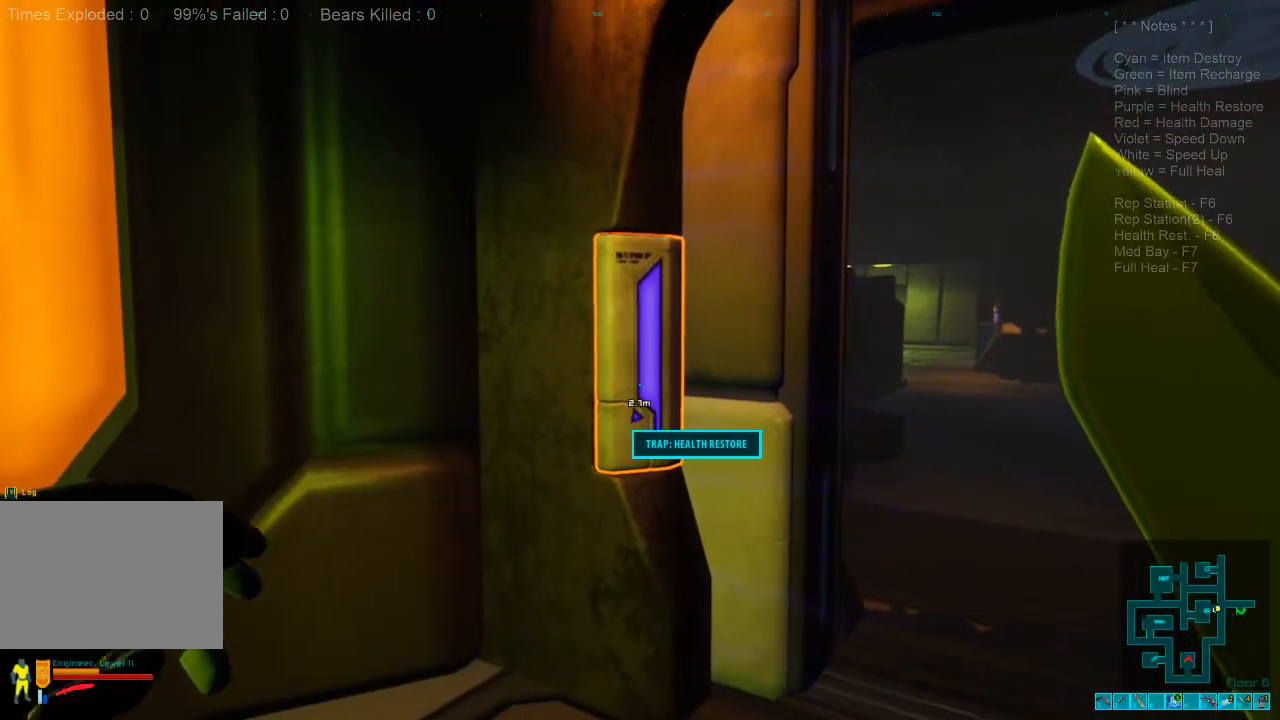
{"keys": [], "mouse": [], "events": []}
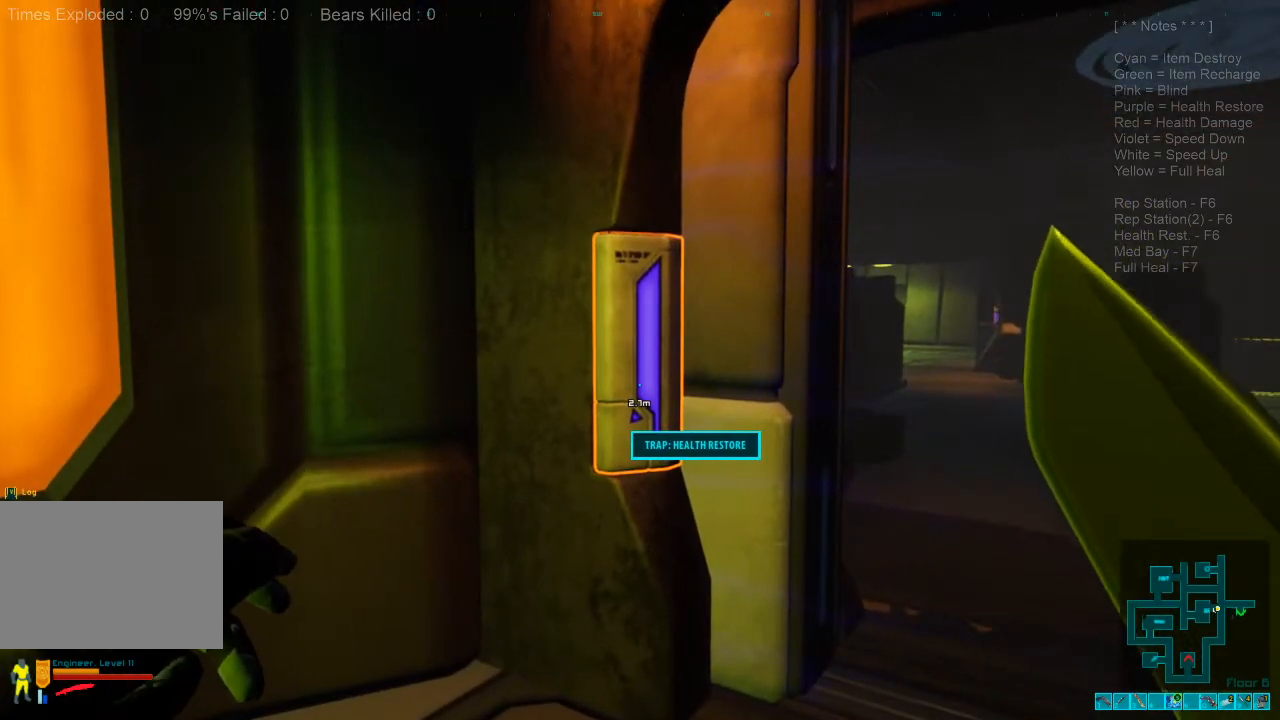
{"keys": [], "mouse": [], "events": []}
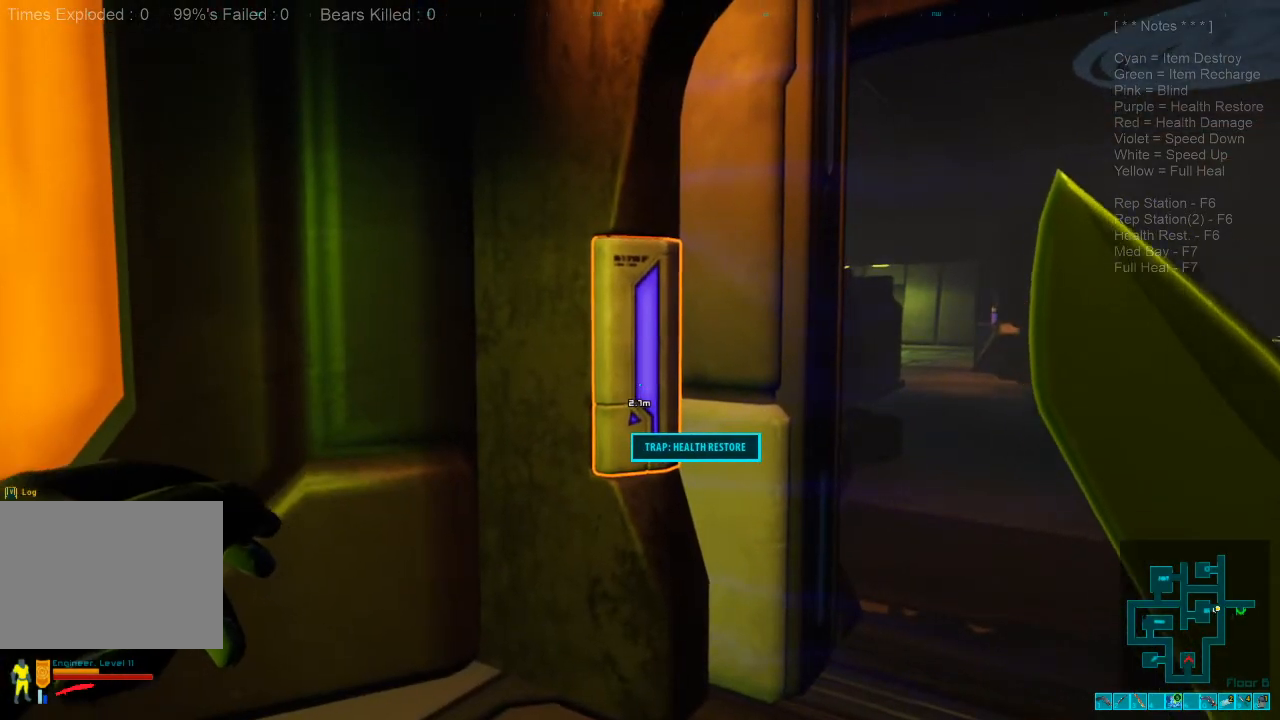
{"keys": [], "mouse": [], "events": []}
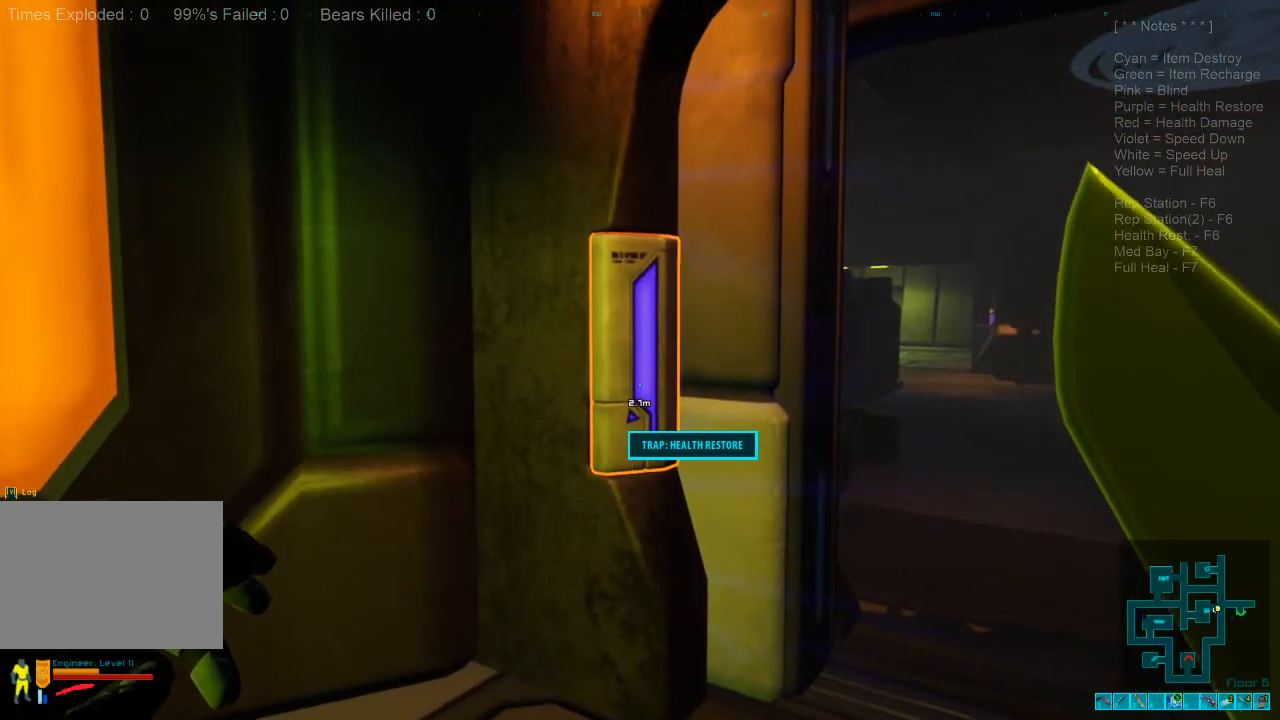
{"keys": [], "mouse": [], "events": []}
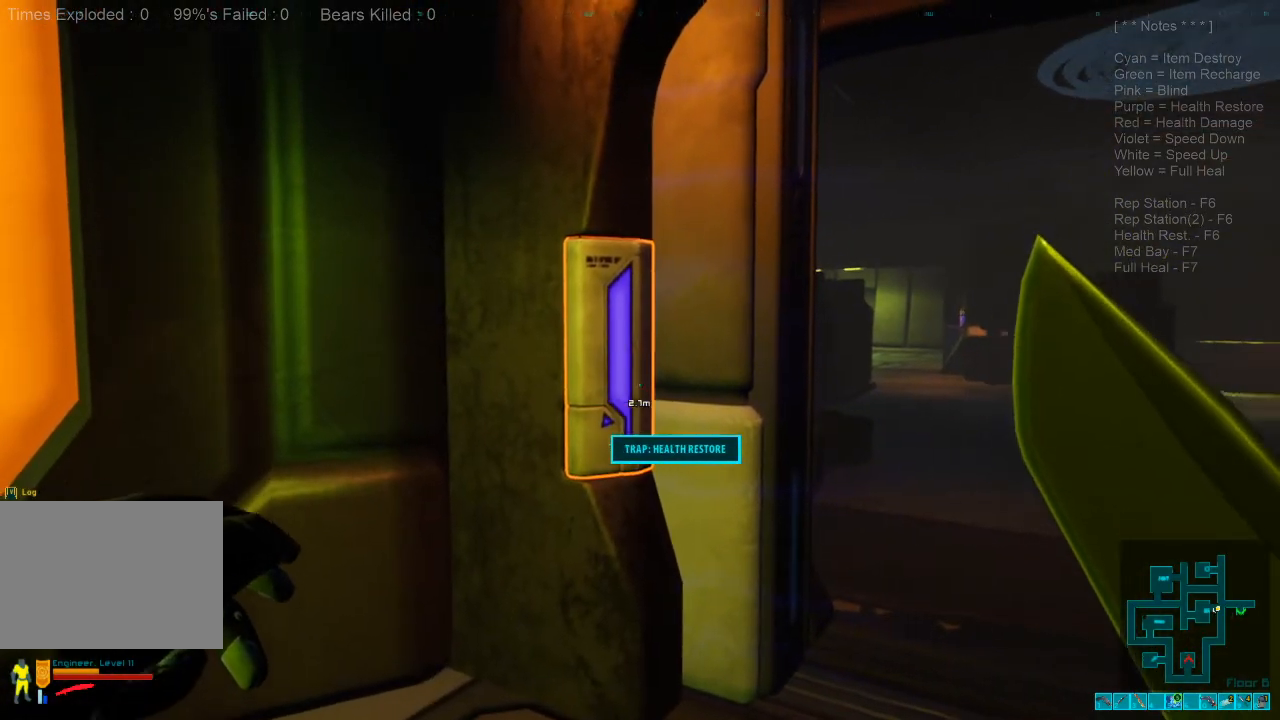
{"keys": [], "mouse": [], "events": []}
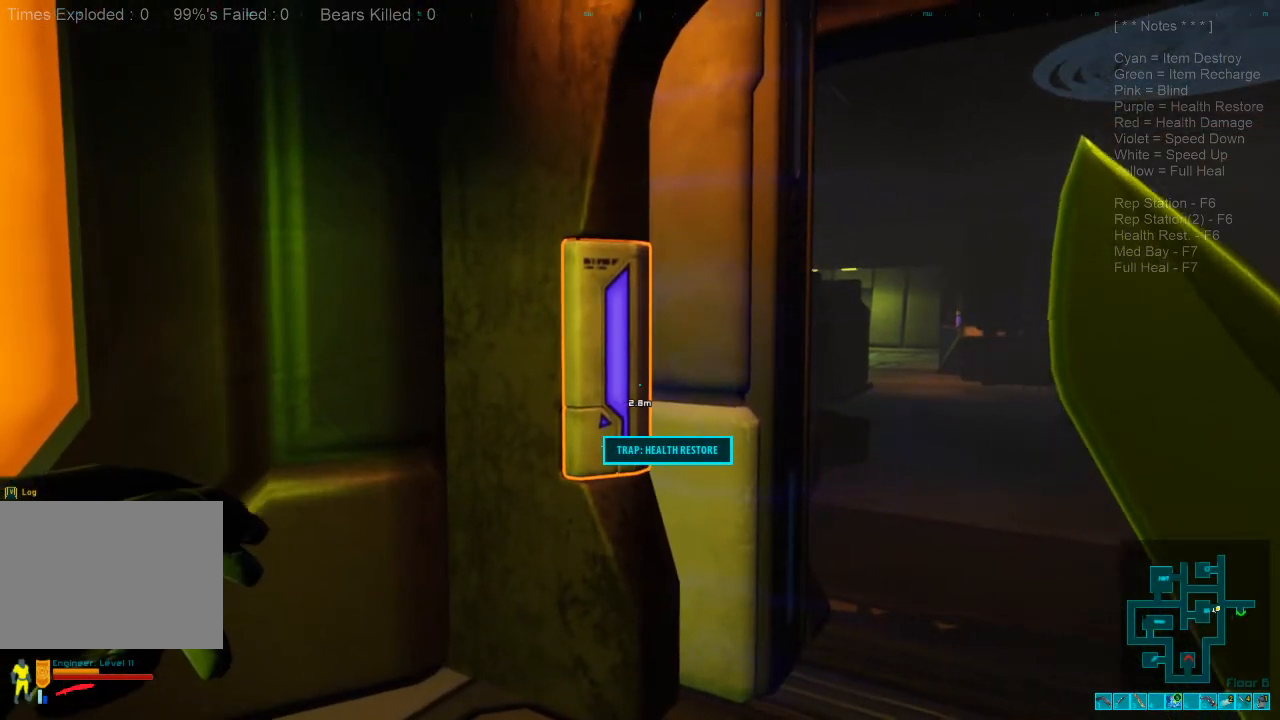
{"keys": ["space"], "mouse": [], "events": [[467, "space", "down"]]}
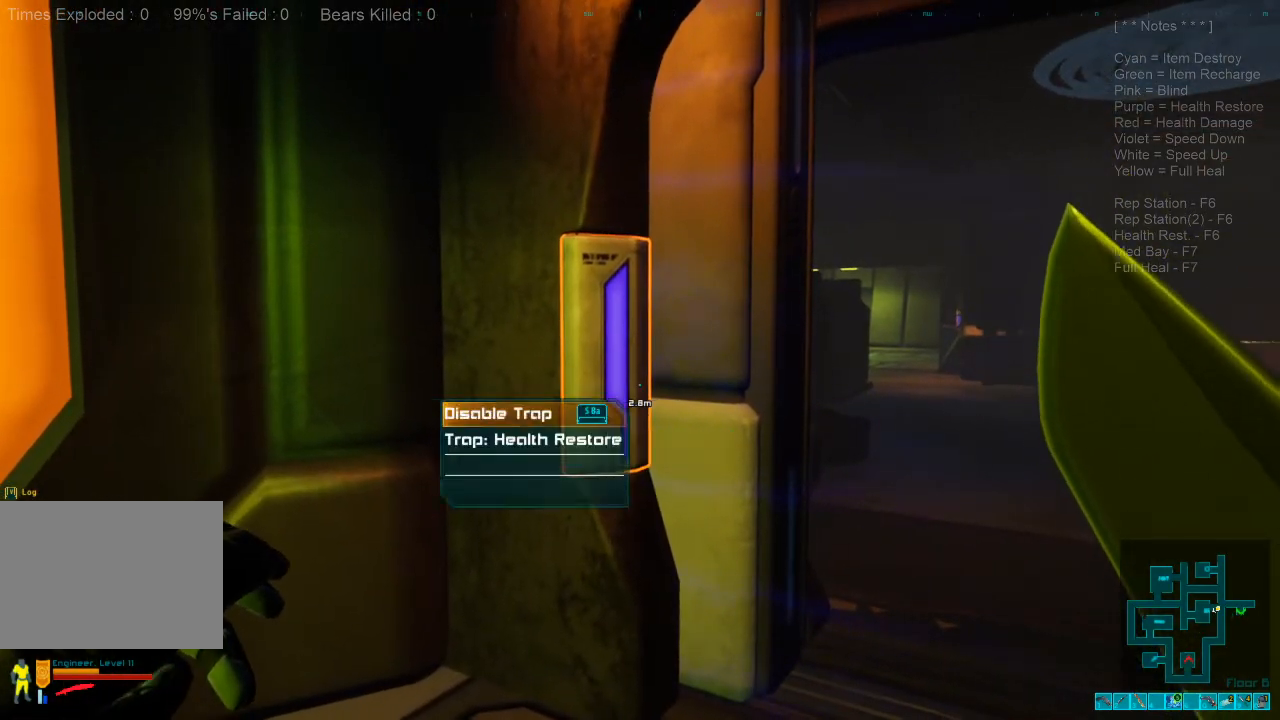
{"keys": [], "mouse": [], "events": [[134, "space", "up"], [334, "space", "down"], [434, "space", "up"]]}
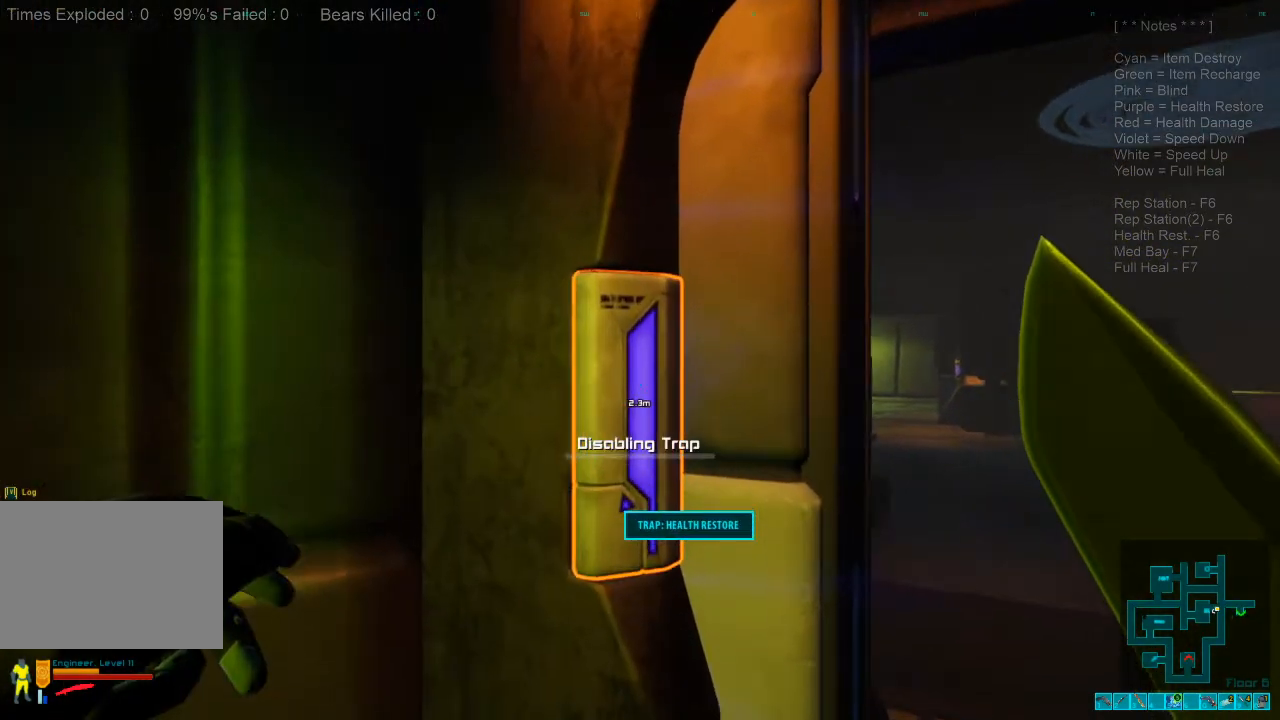
{"keys": [], "mouse": [], "events": []}
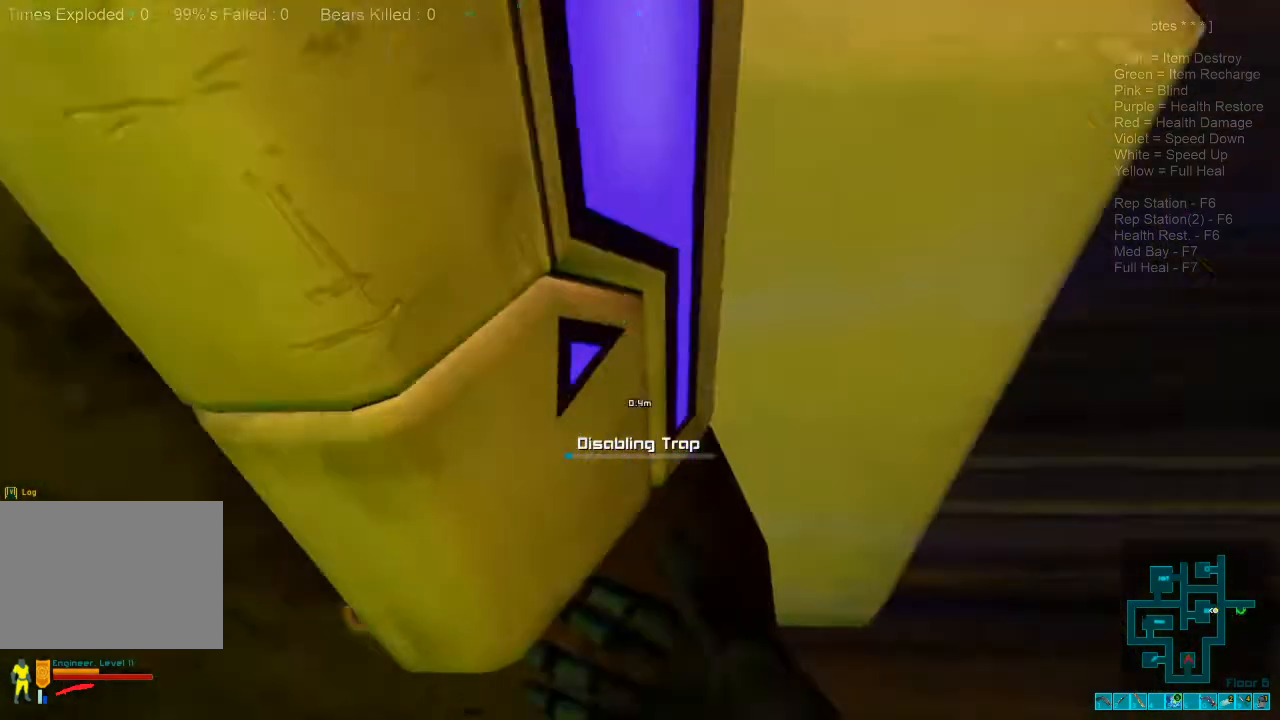
{"keys": [], "mouse": [], "events": []}
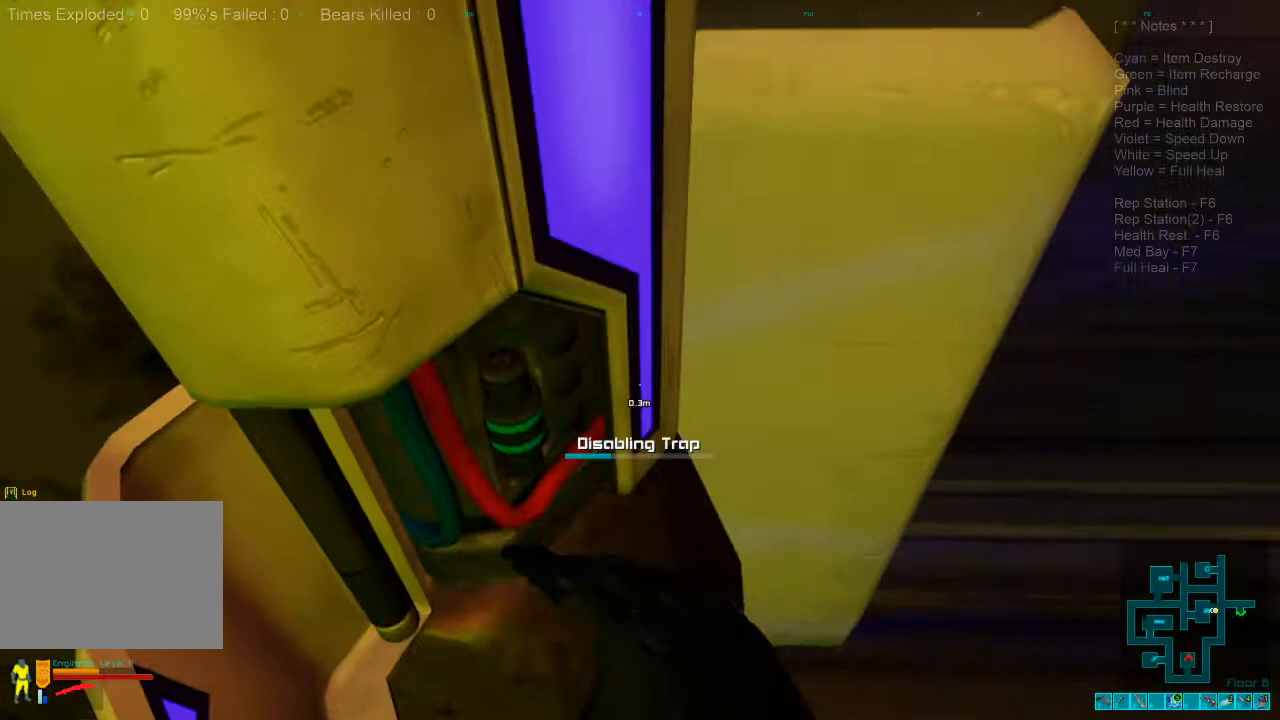
{"keys": [], "mouse": [], "events": []}
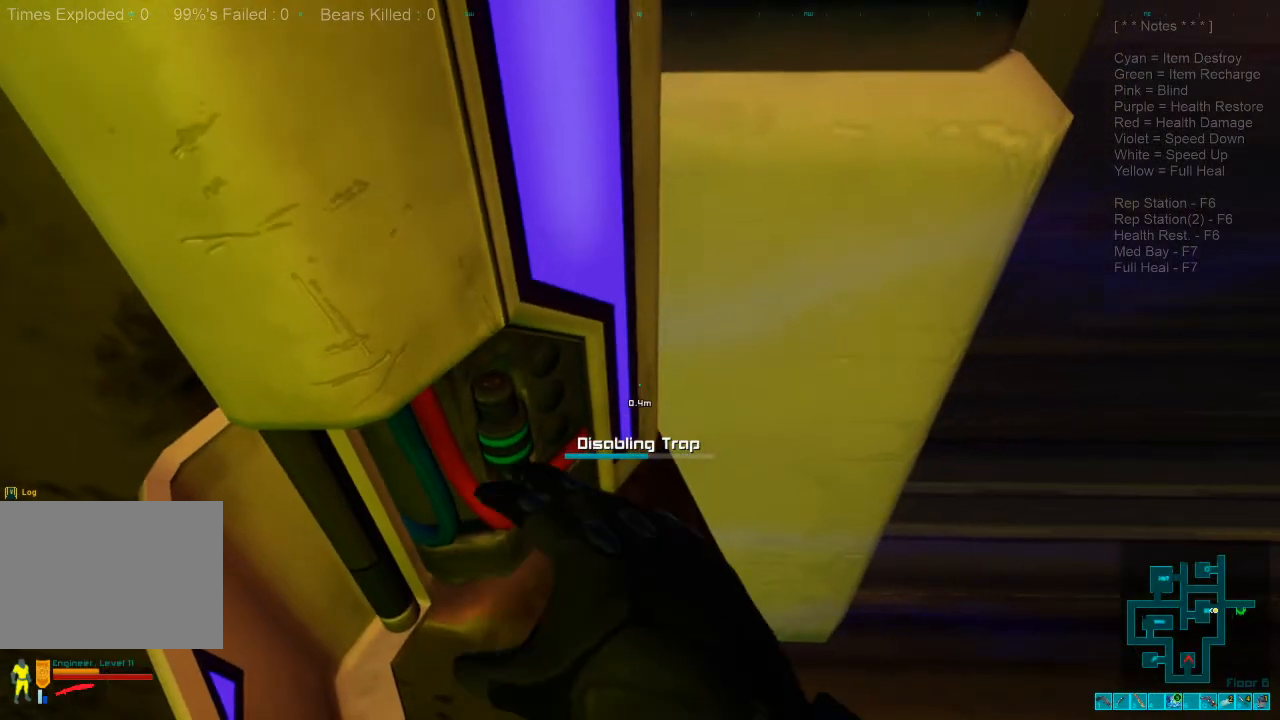
{"keys": [], "mouse": [], "events": []}